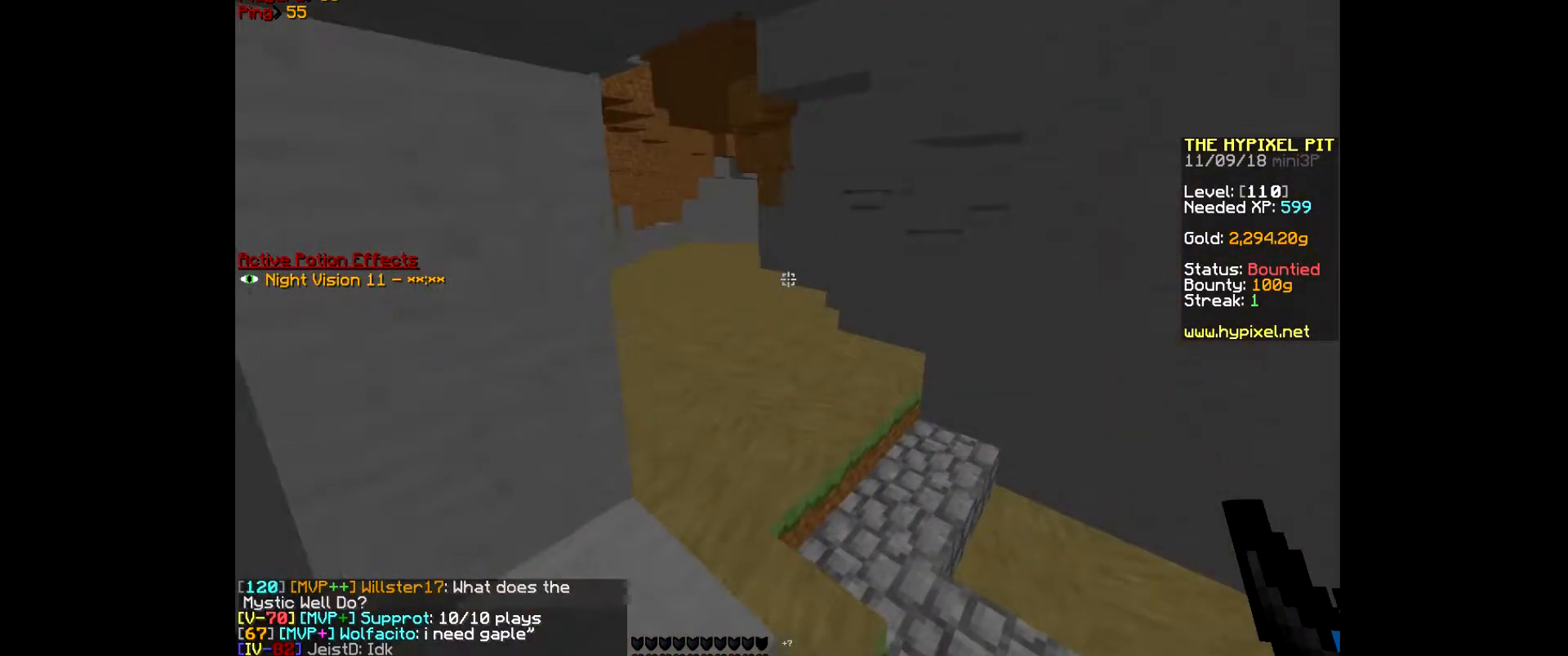
Gameplay with keyboard and mouse; each line is a JSON object with the keys and mouse buttons held at the frame after it. "events" lists presses ("down") and releases ("up") of "a", "d", "s", "w", "mouse_left" and "mouse_right" between this image and that frame as [ms after this image, input, new state], when the widget could be followed in between. "mouse_left", "mouse_right" = the "left", "right" buttons of the "mouse" list. No other keys are recorded. Fast repeated clicks can show as one long hold. Mouse movement is not recorded.
{"keys": [], "mouse": [], "events": [[167, "d", "up"], [200, "w", "up"]]}
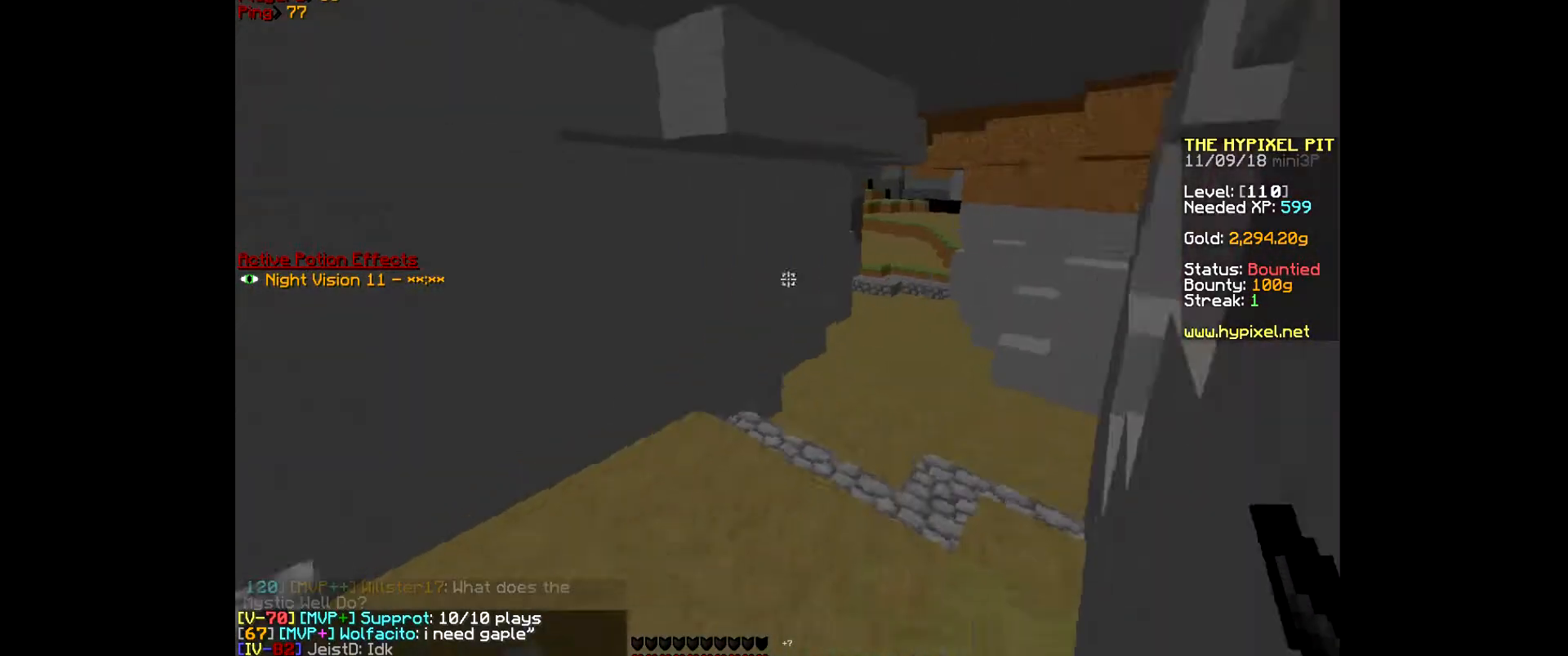
{"keys": [], "mouse": [], "events": []}
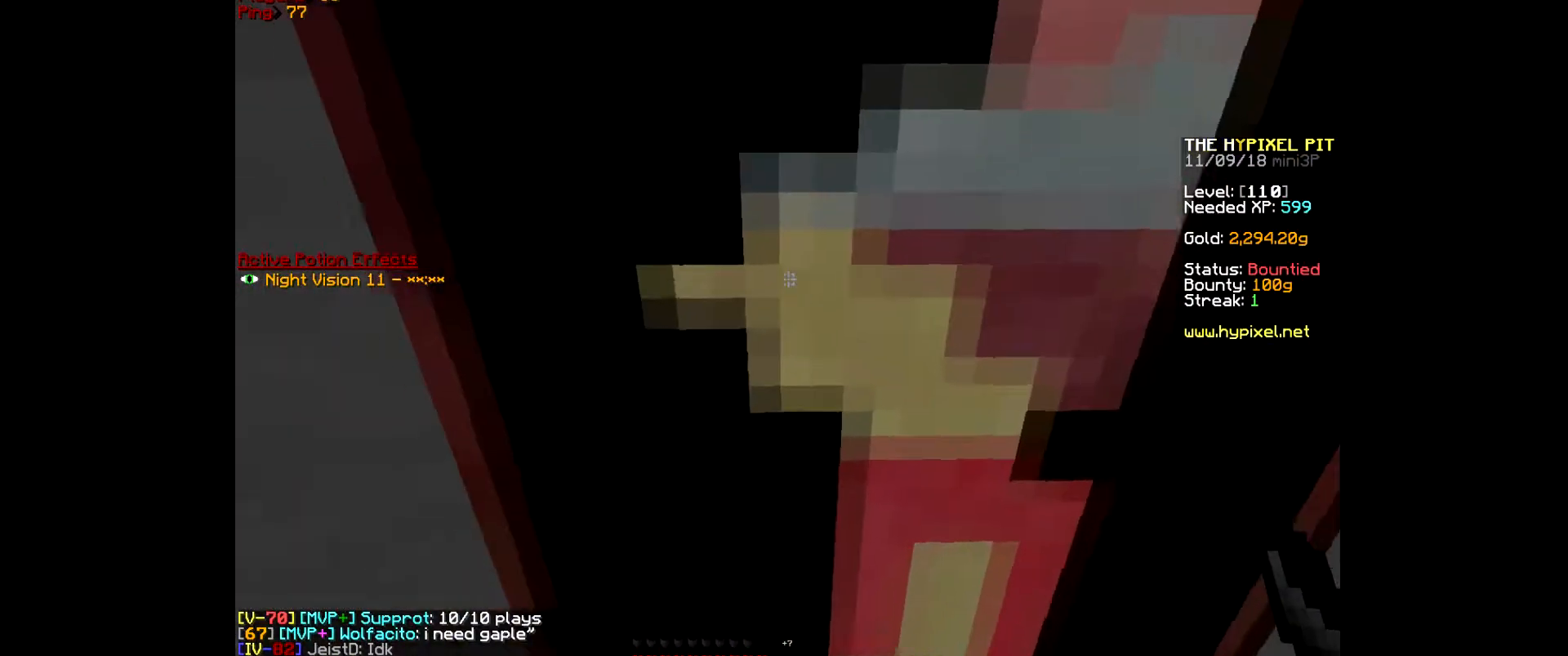
{"keys": ["a", "w"], "mouse": [], "events": [[100, "w", "down"], [300, "a", "down"]]}
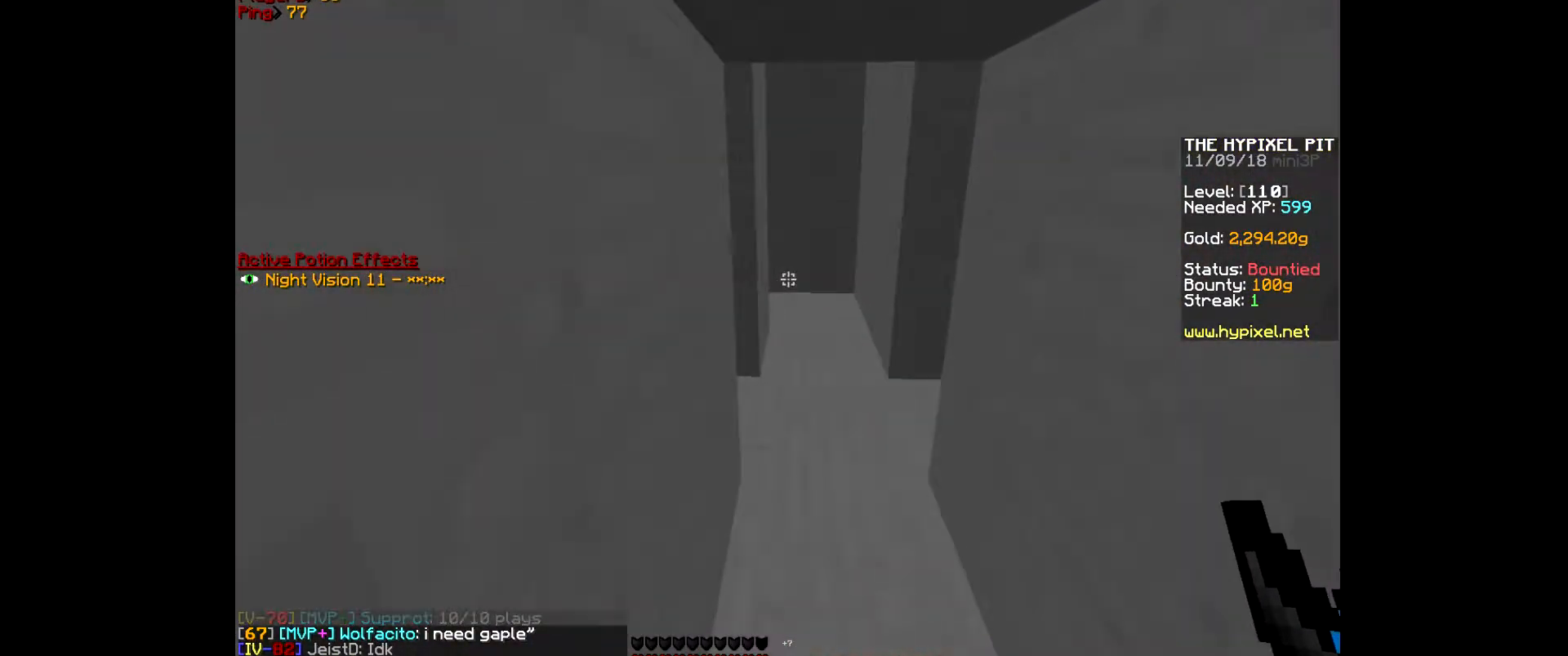
{"keys": ["a", "w"], "mouse": [], "events": [[33, "a", "up"], [367, "a", "down"]]}
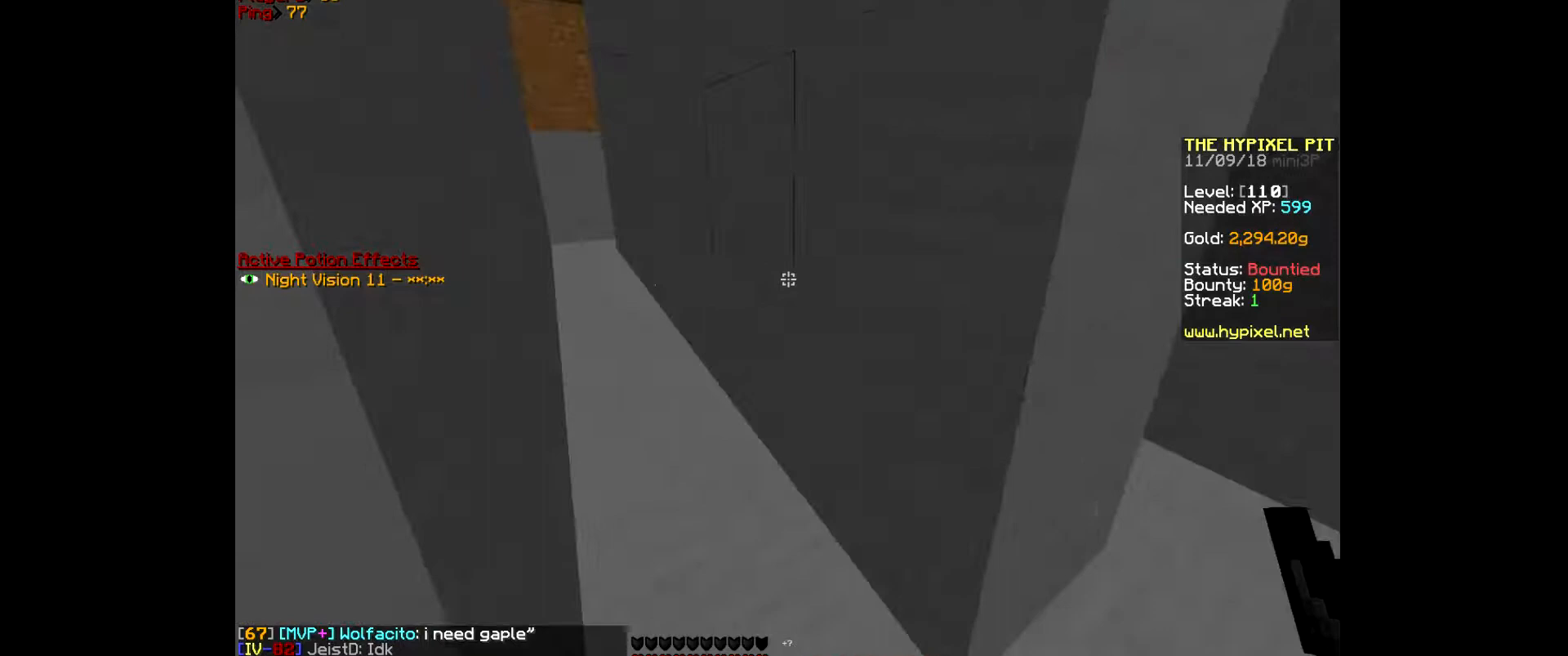
{"keys": ["w"], "mouse": [], "events": [[300, "a", "up"]]}
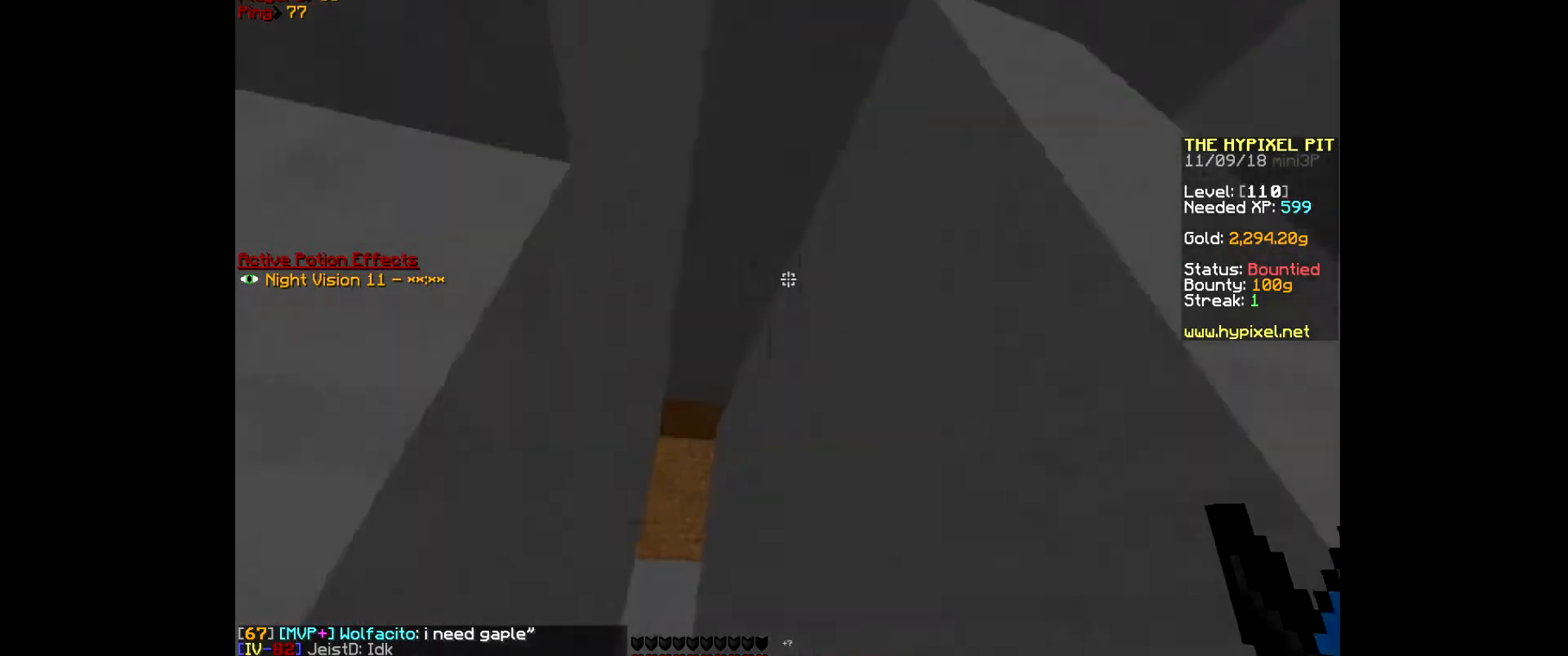
{"keys": ["w"], "mouse": [], "events": [[100, "d", "down"], [267, "d", "up"]]}
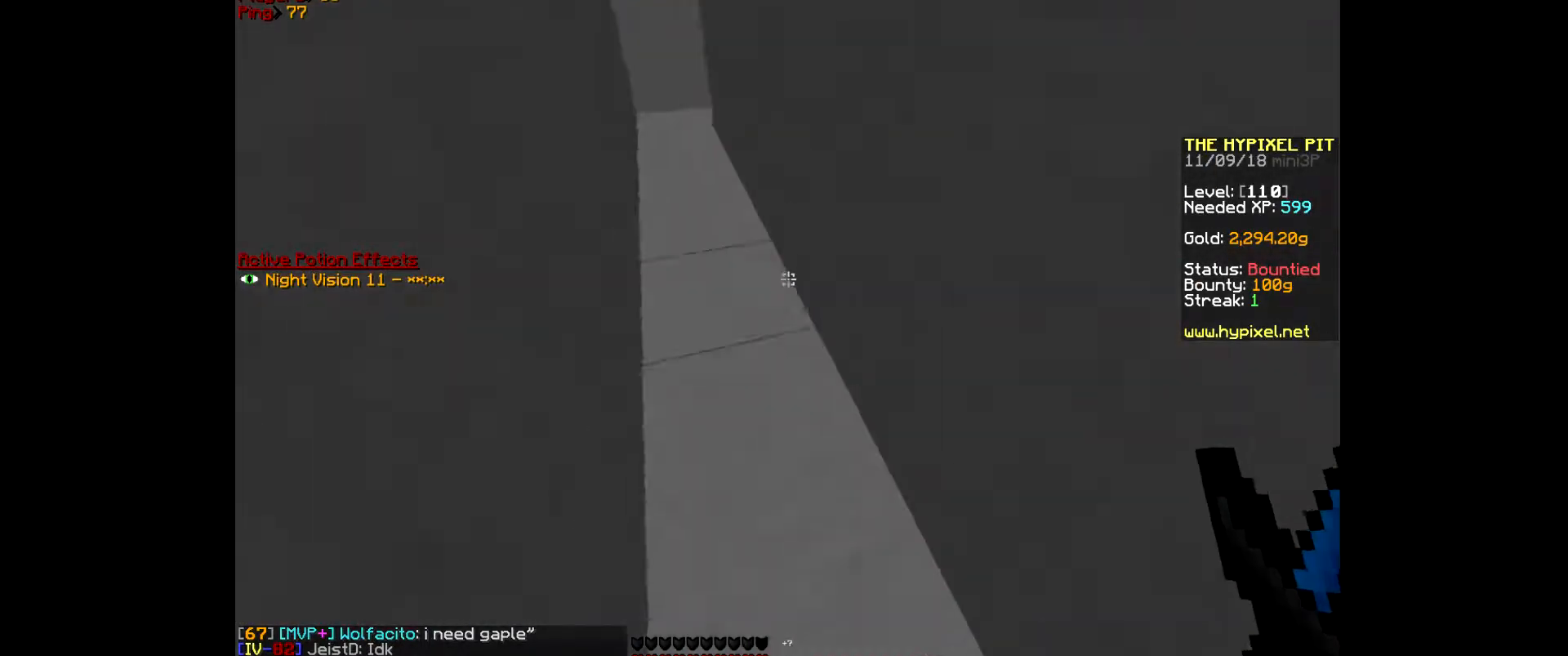
{"keys": ["w"], "mouse": [], "events": []}
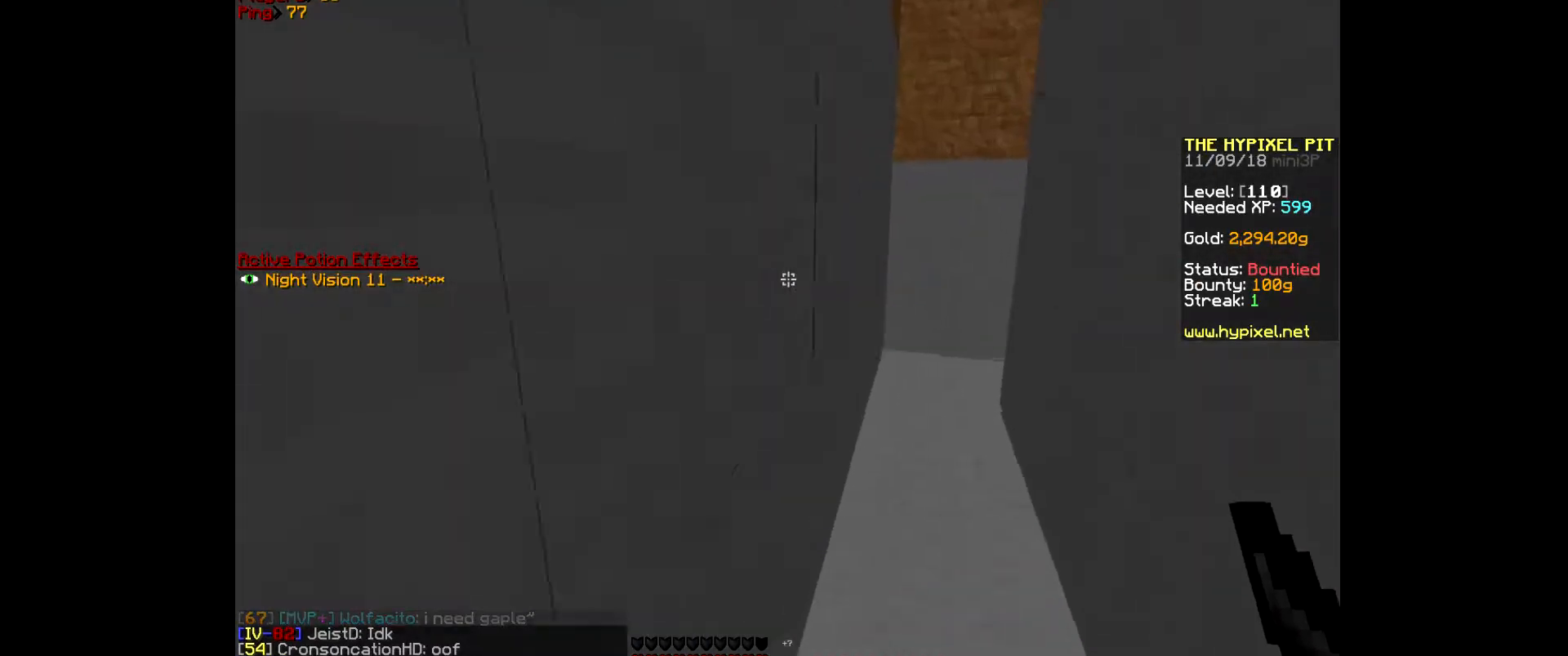
{"keys": [], "mouse": [], "events": [[67, "d", "down"], [233, "w", "up"], [433, "d", "up"]]}
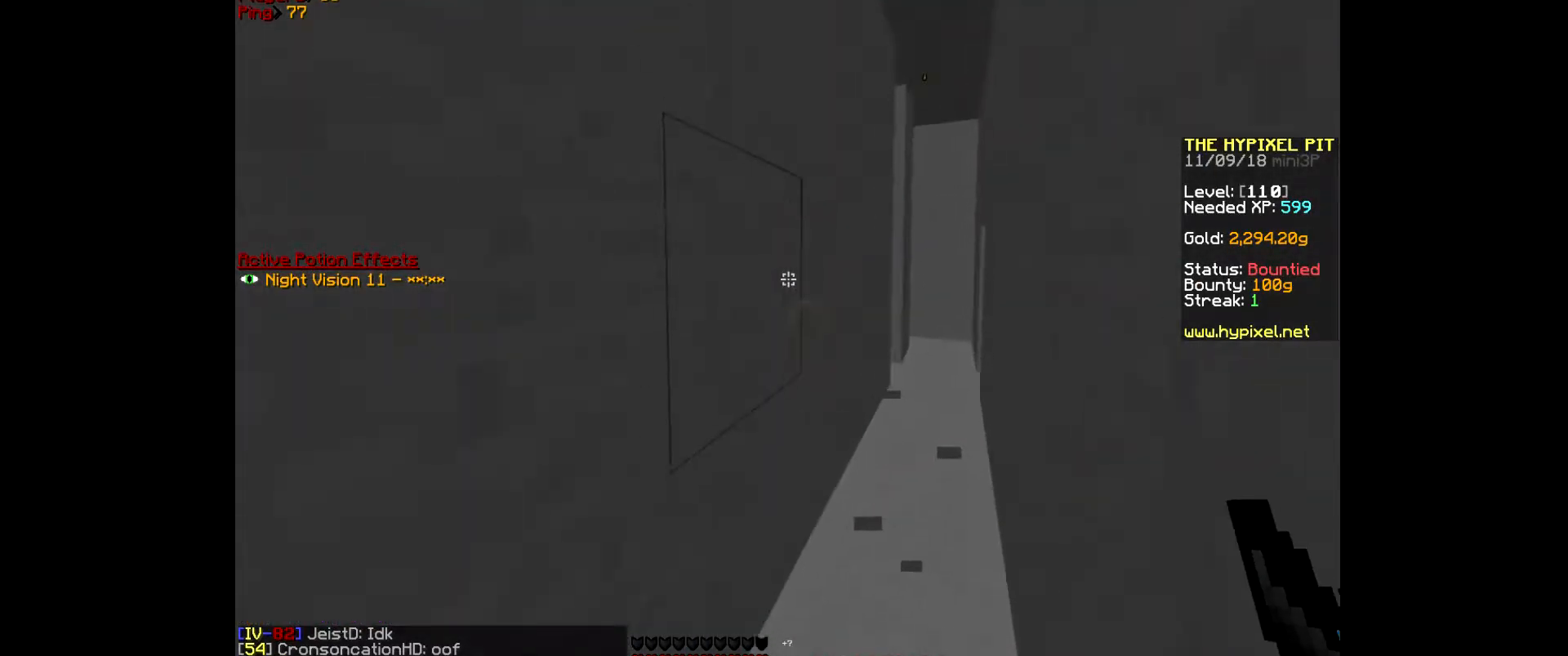
{"keys": [], "mouse": ["right"], "events": [[67, "mouse_right", "down"], [200, "mouse_right", "up"], [233, "mouse_right", "down"], [400, "mouse_right", "up"], [433, "mouse_right", "down"]]}
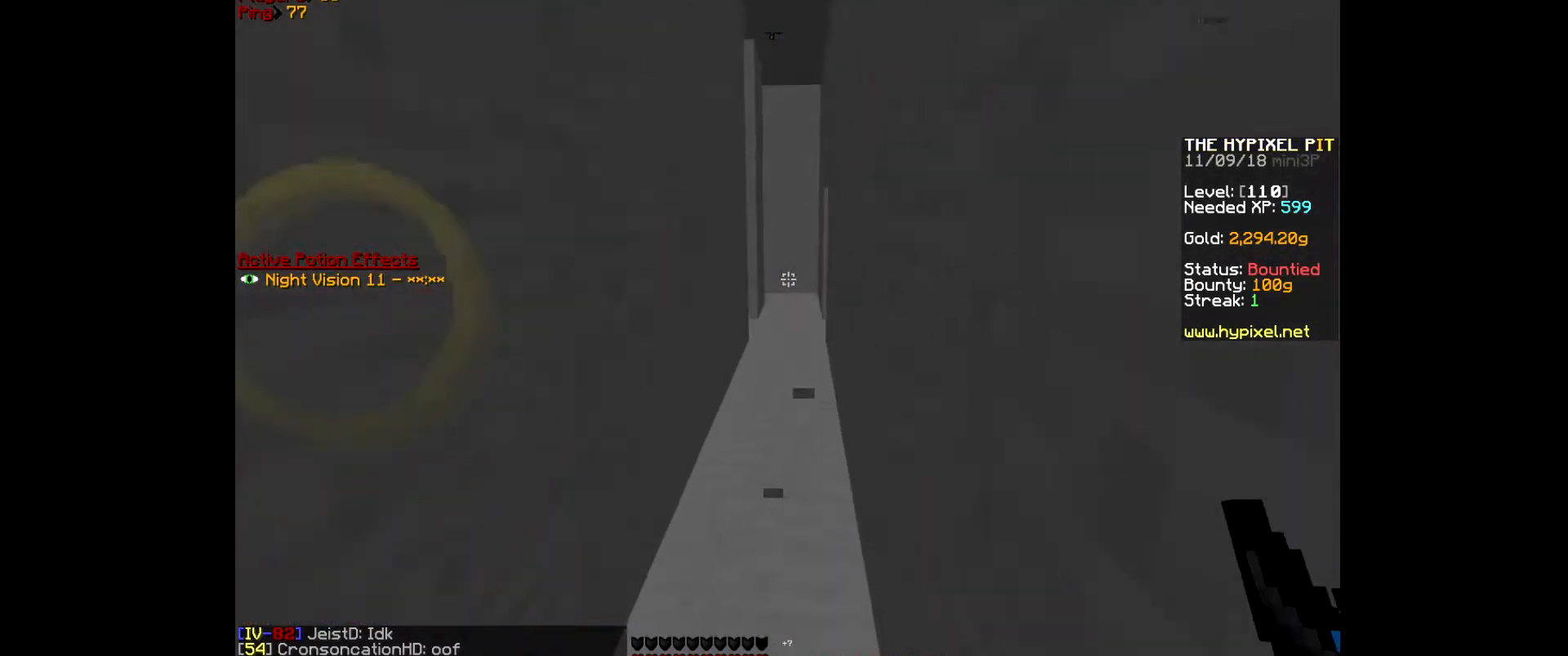
{"keys": [], "mouse": [], "events": [[400, "mouse_right", "up"]]}
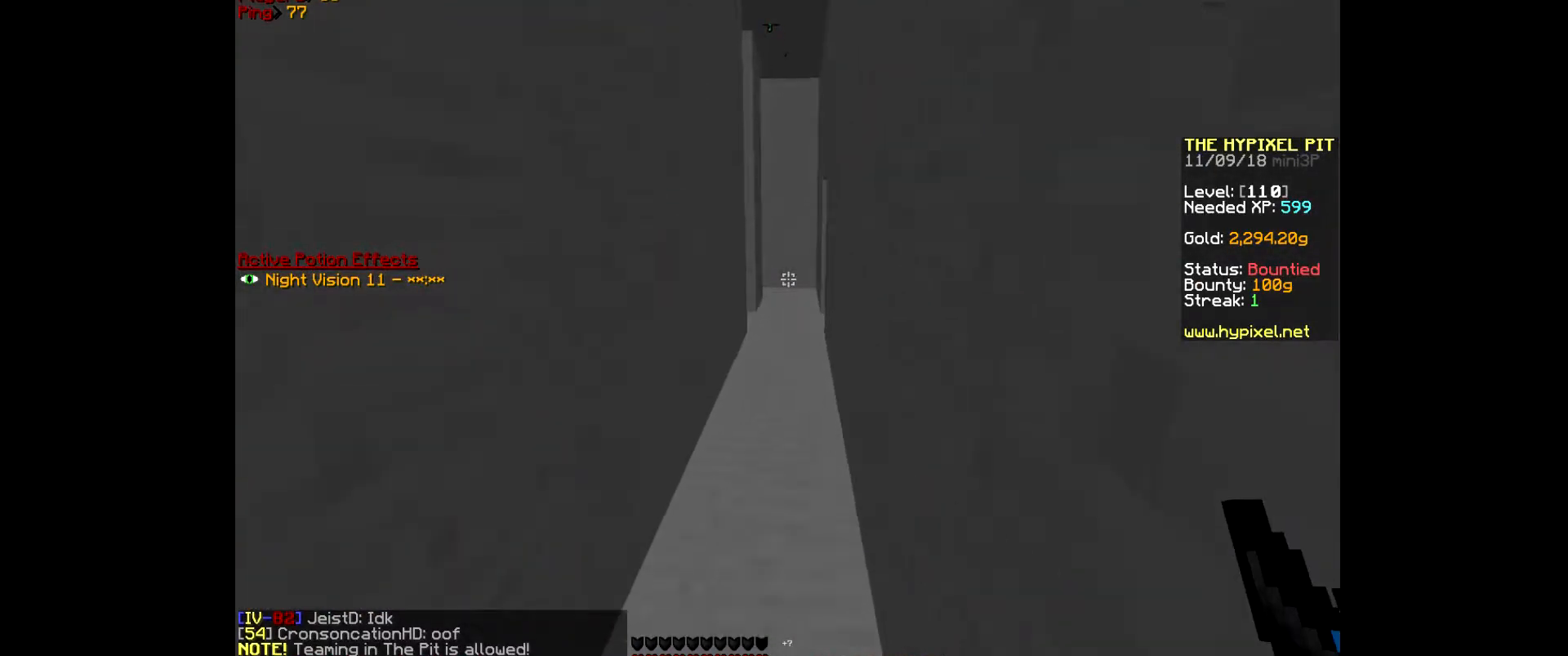
{"keys": [], "mouse": [], "events": []}
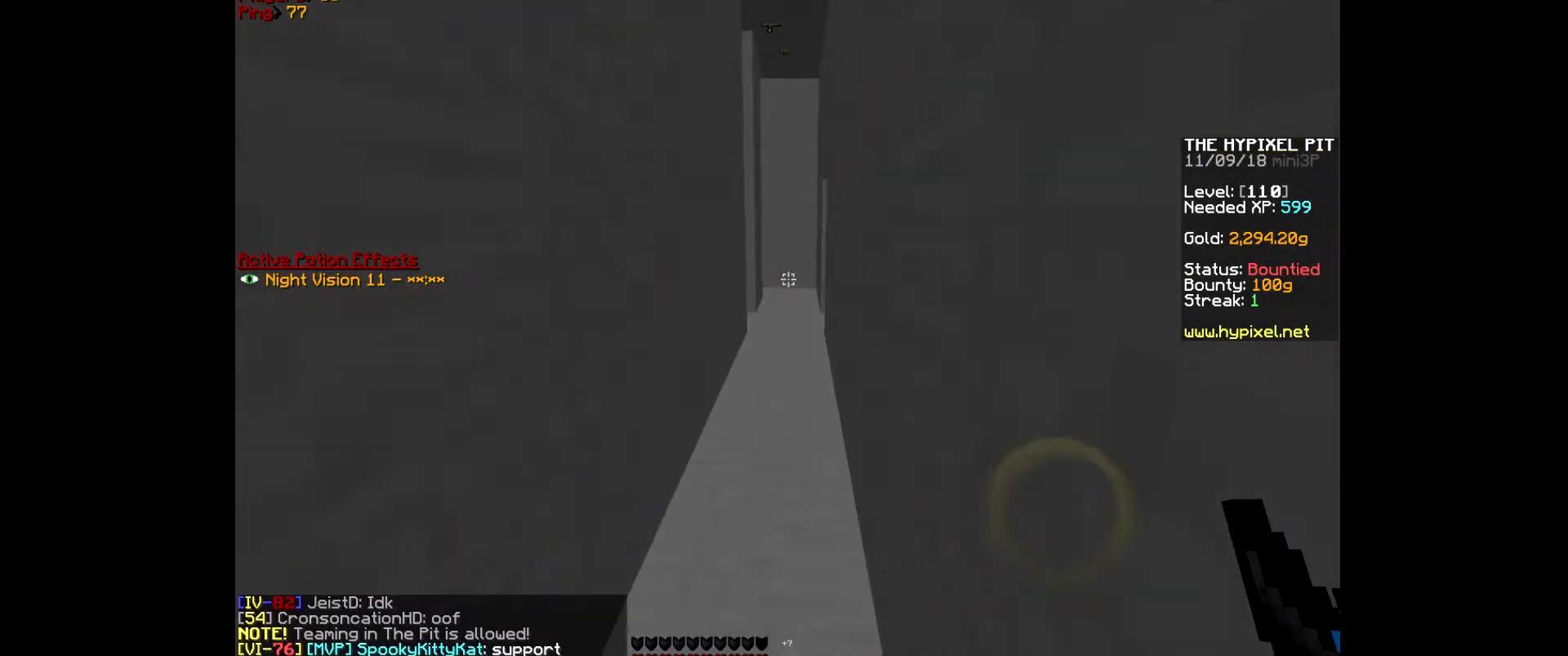
{"keys": [], "mouse": [], "events": []}
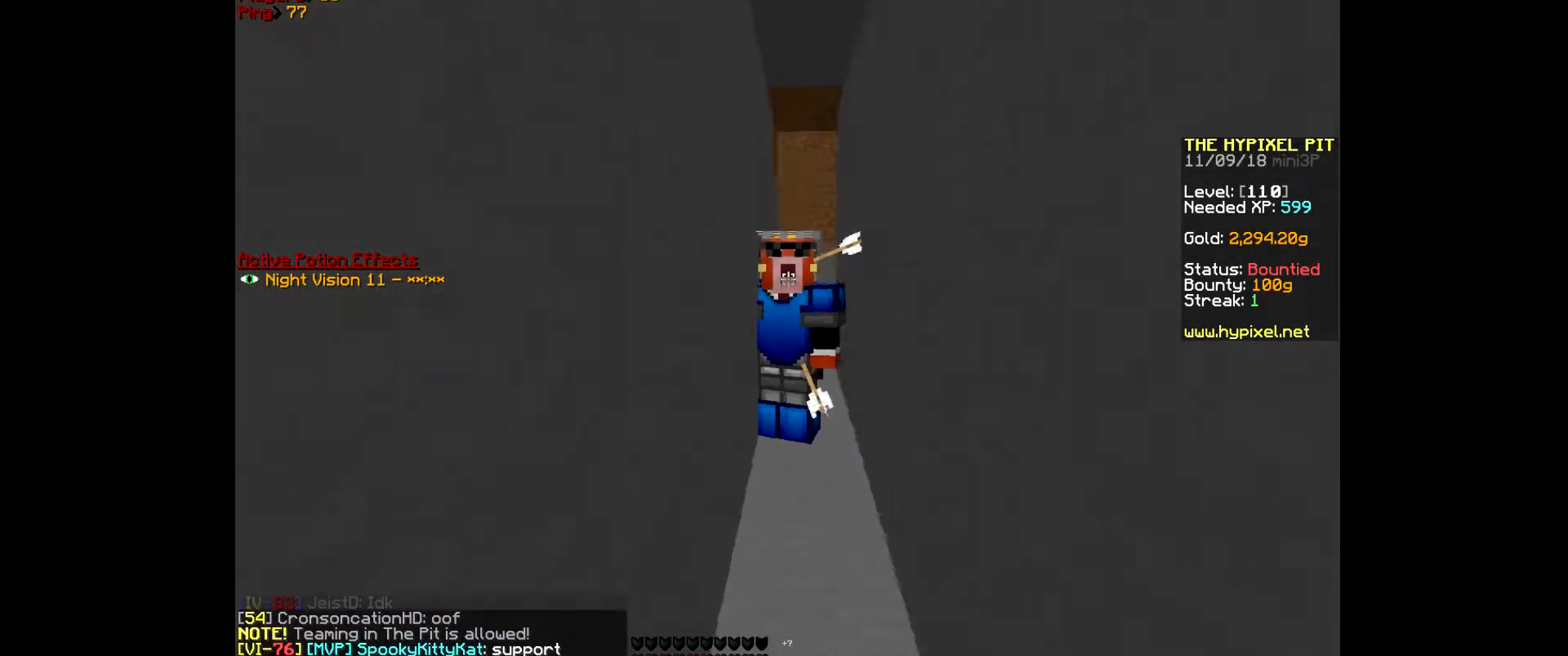
{"keys": [], "mouse": [], "events": []}
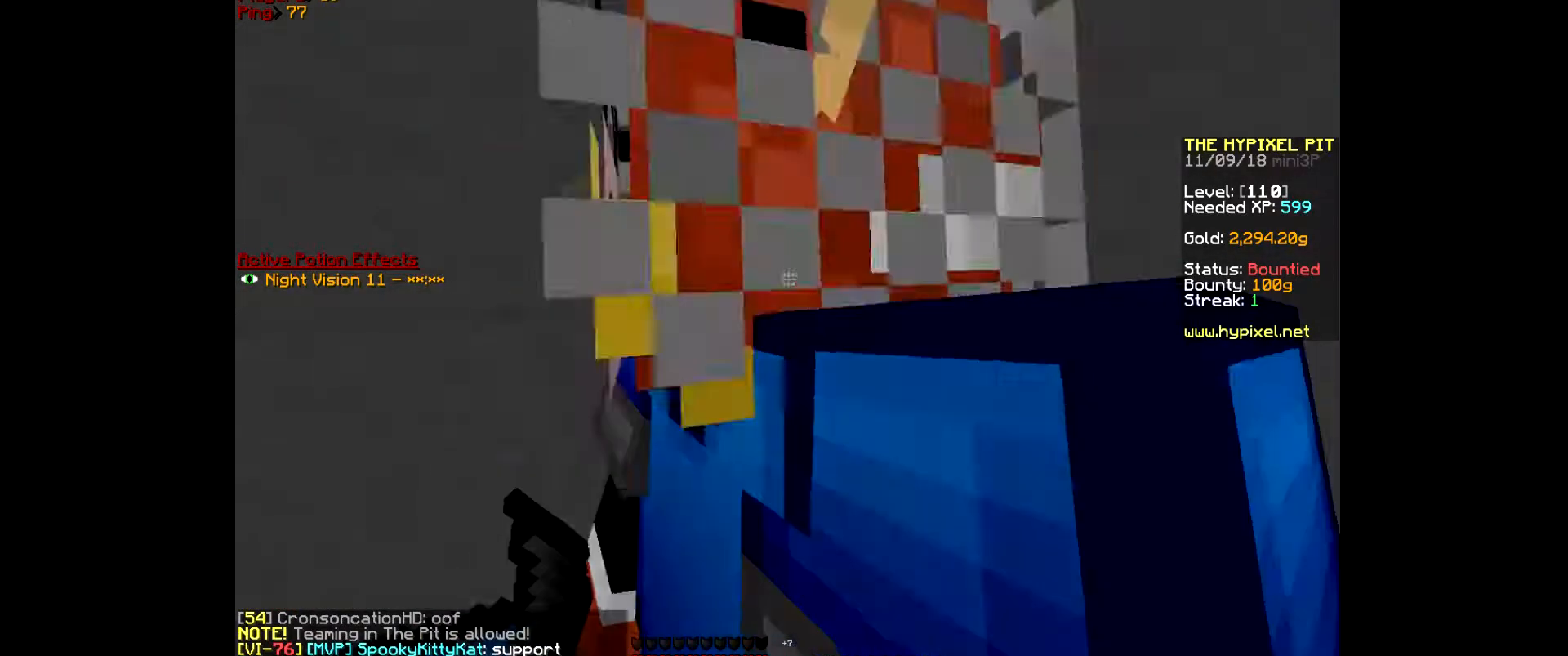
{"keys": [], "mouse": [], "events": []}
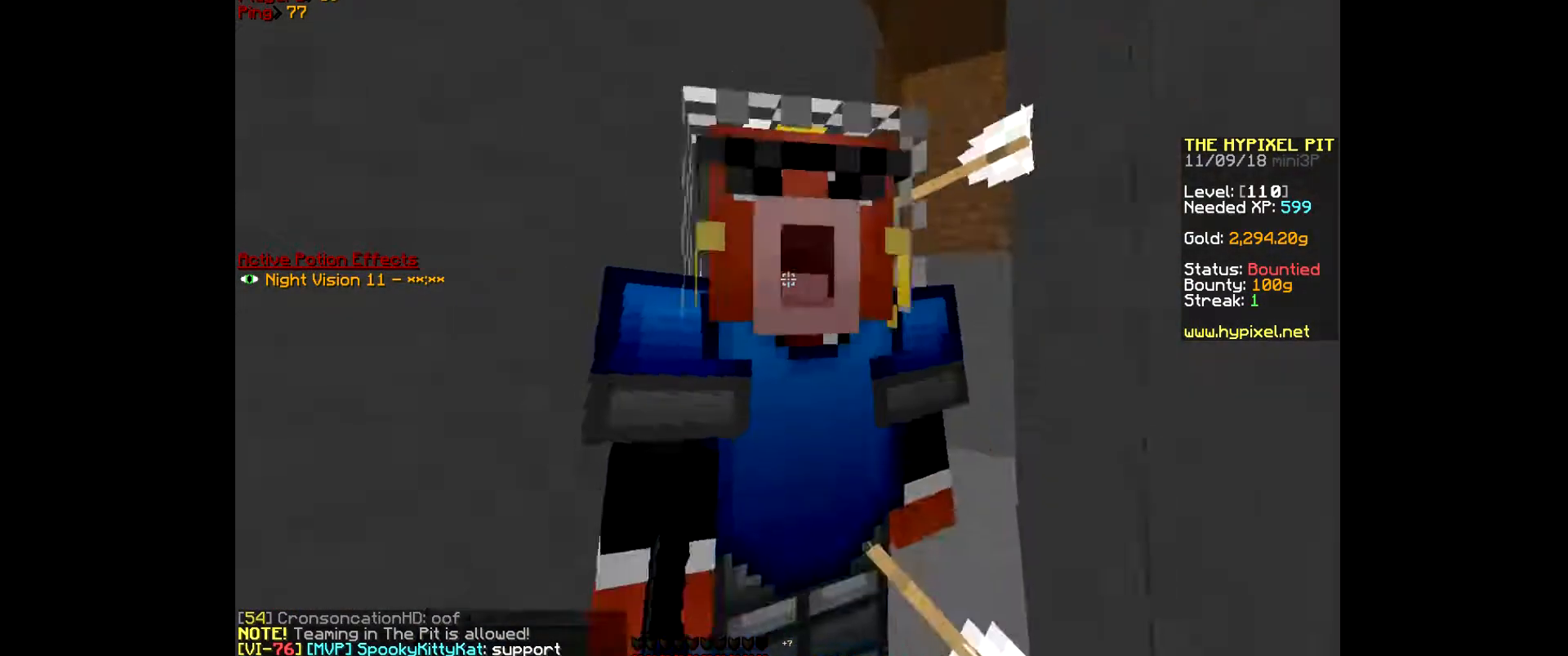
{"keys": [], "mouse": [], "events": []}
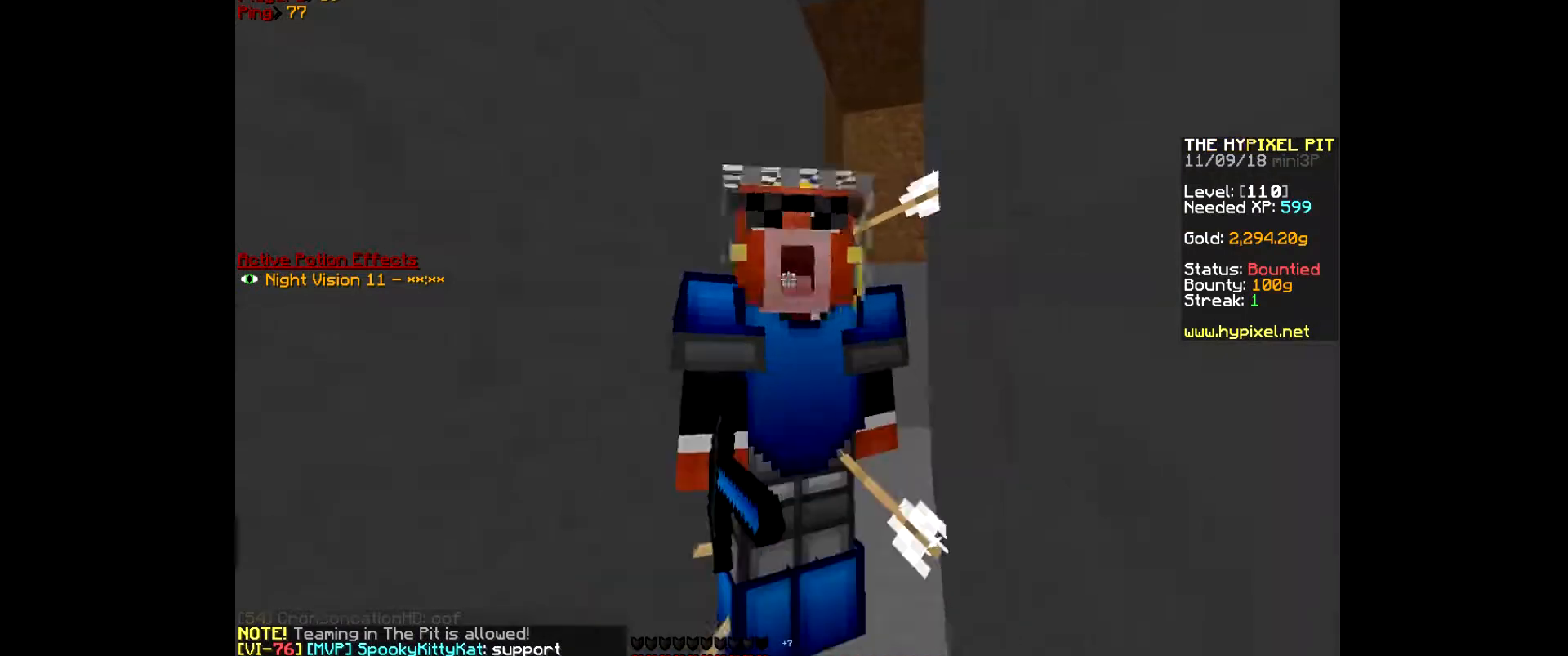
{"keys": [], "mouse": [], "events": []}
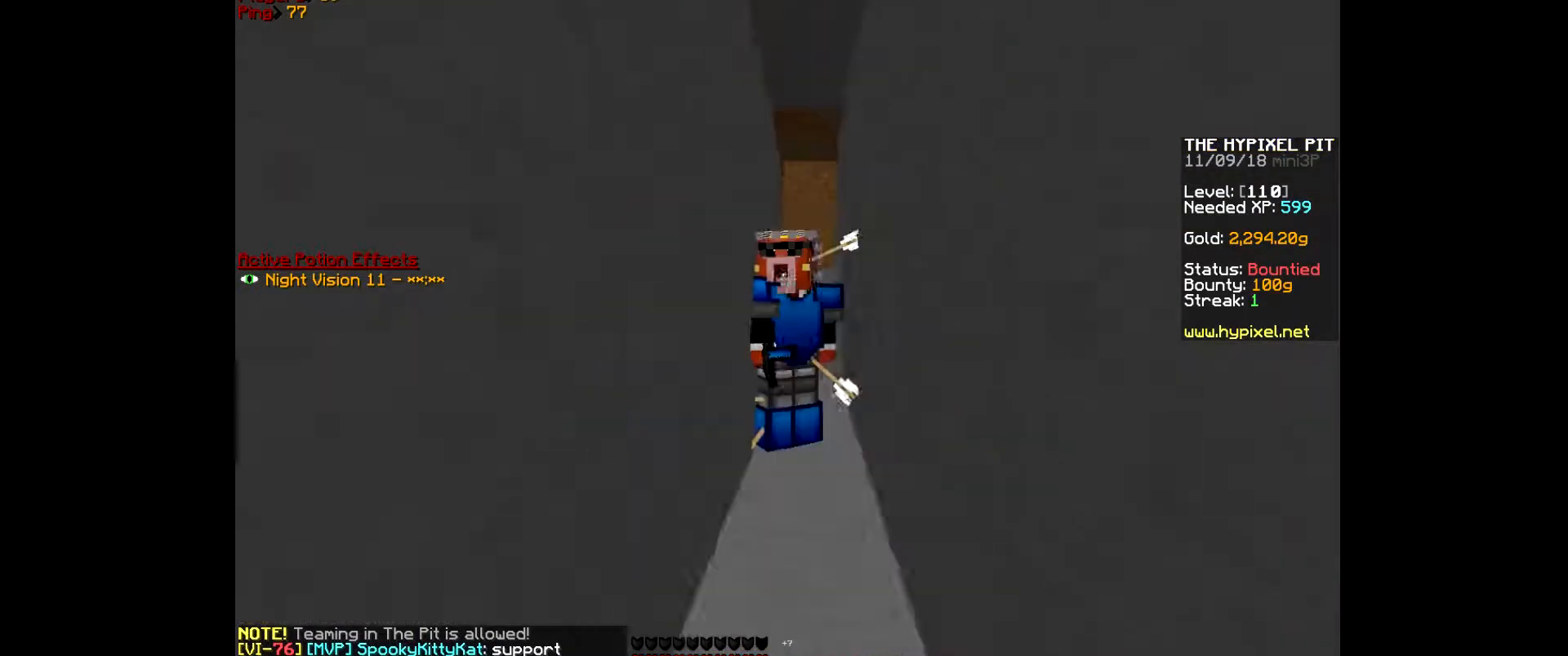
{"keys": [], "mouse": [], "events": []}
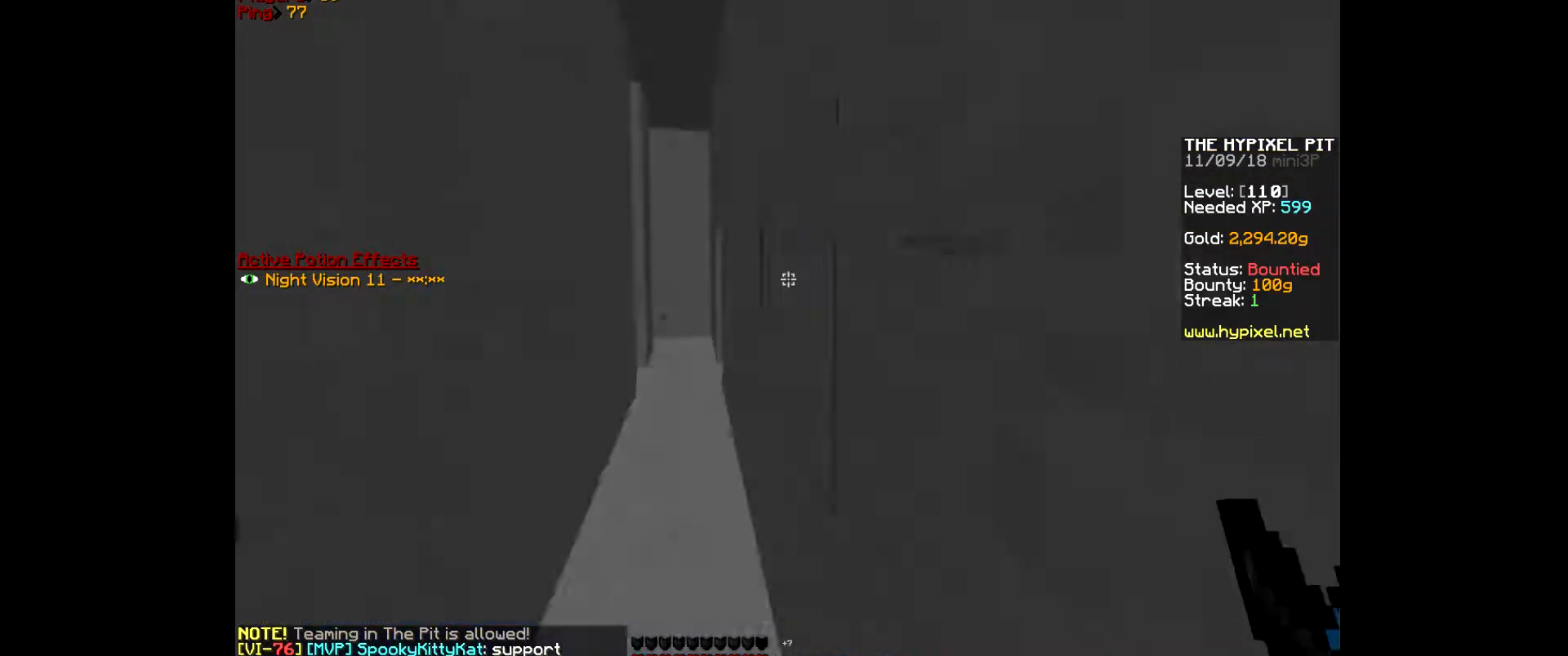
{"keys": [], "mouse": [], "events": []}
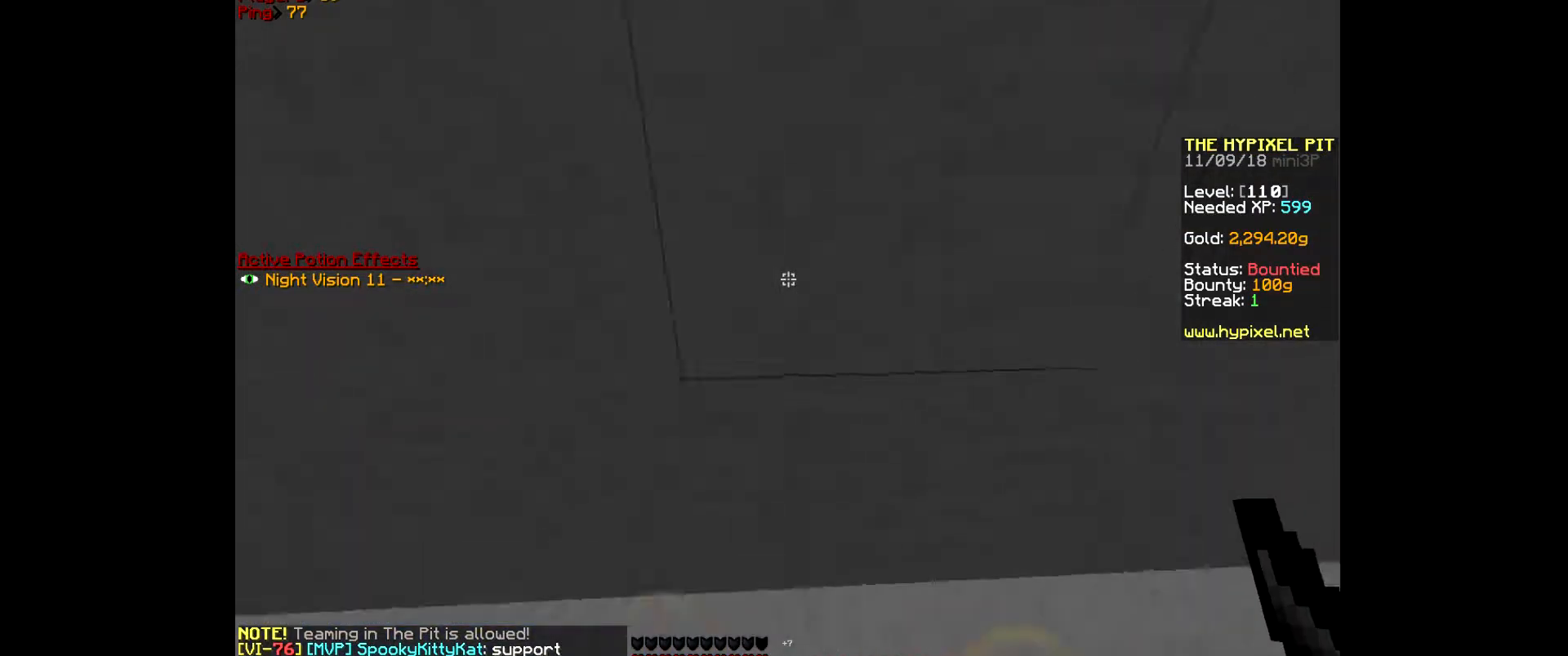
{"keys": ["w"], "mouse": [], "events": [[500, "w", "down"]]}
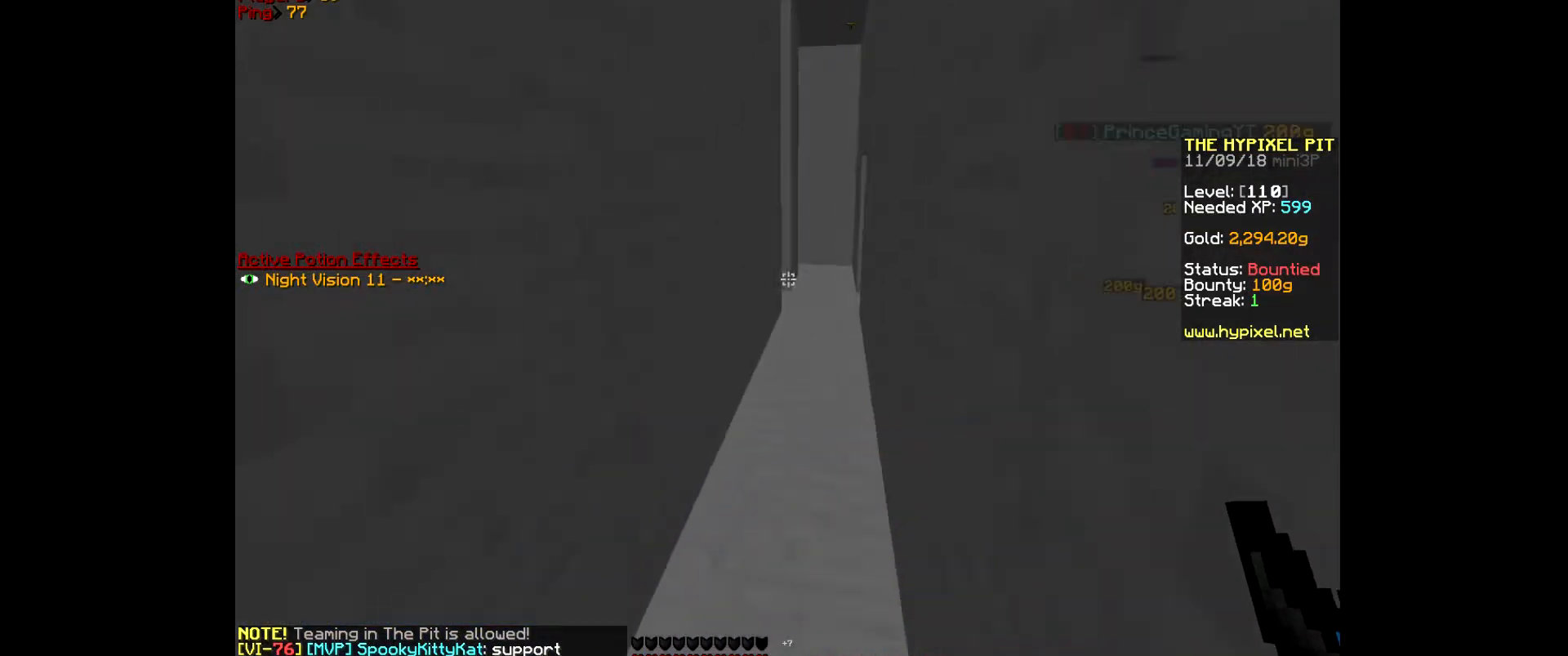
{"keys": [], "mouse": [], "events": [[367, "w", "up"]]}
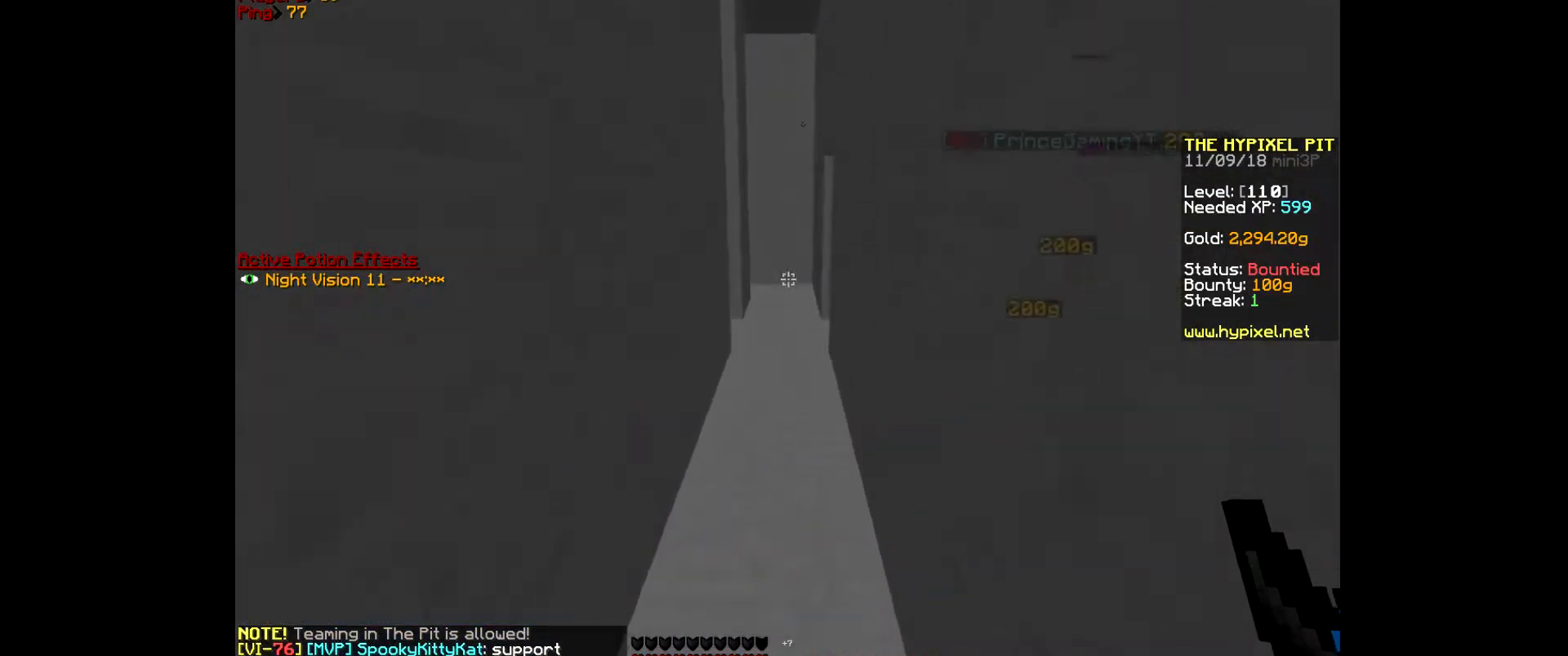
{"keys": ["w"], "mouse": [], "events": [[333, "w", "down"]]}
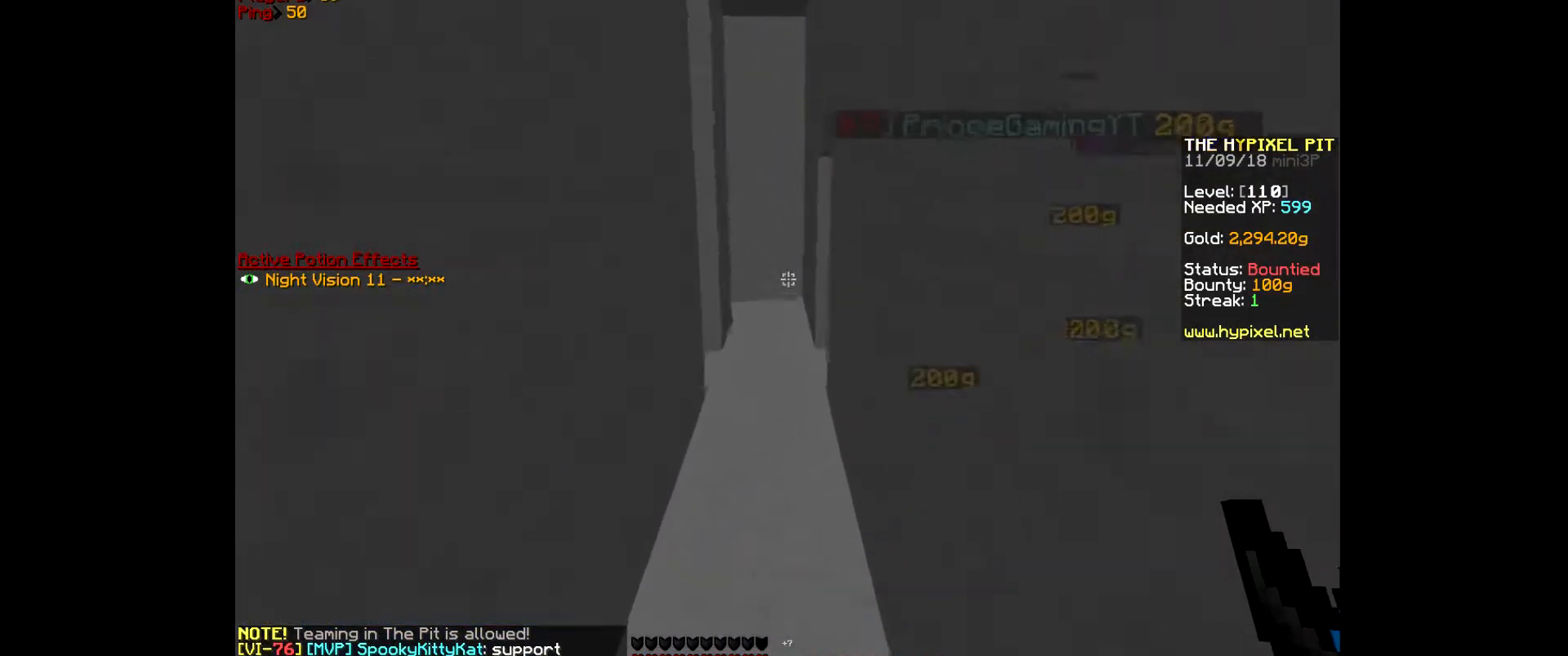
{"keys": ["a", "w"], "mouse": [], "events": [[167, "a", "down"]]}
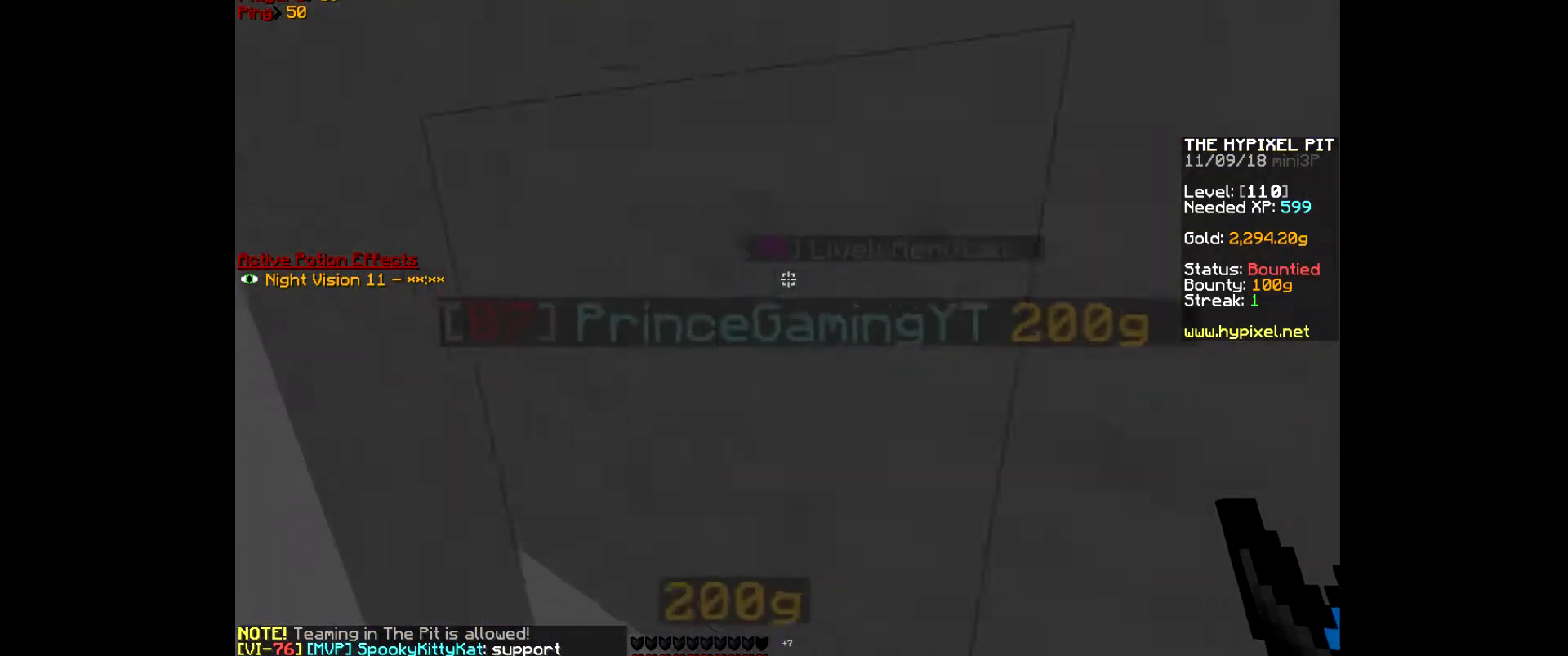
{"keys": ["d", "w"], "mouse": [], "events": [[67, "a", "up"], [100, "a", "down"], [400, "d", "down"], [467, "a", "up"]]}
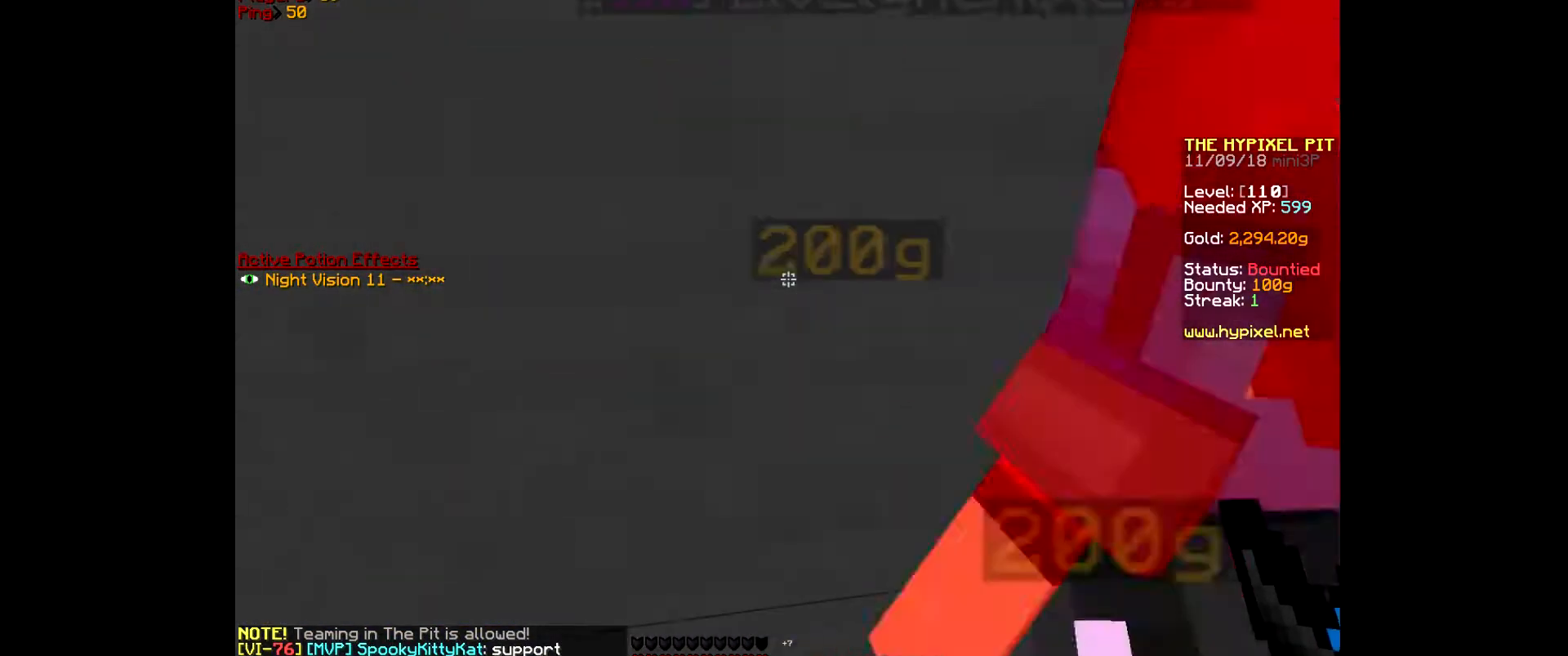
{"keys": ["d", "w"], "mouse": ["left"], "events": [[500, "mouse_left", "down"]]}
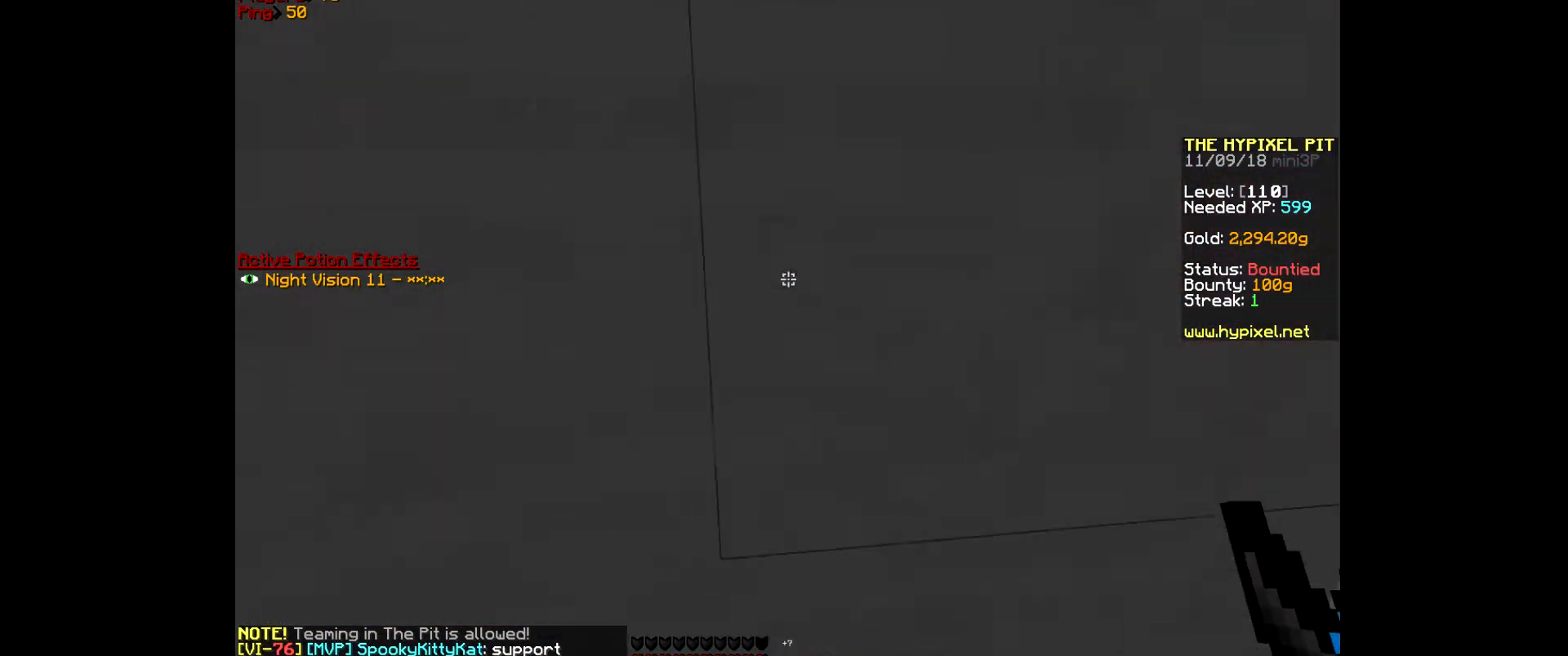
{"keys": [], "mouse": ["left"], "events": [[67, "d", "up"], [100, "mouse_left", "up"], [133, "mouse_left", "down"], [267, "mouse_left", "up"], [300, "mouse_left", "down"], [367, "w", "up"], [433, "mouse_left", "up"], [467, "mouse_left", "down"]]}
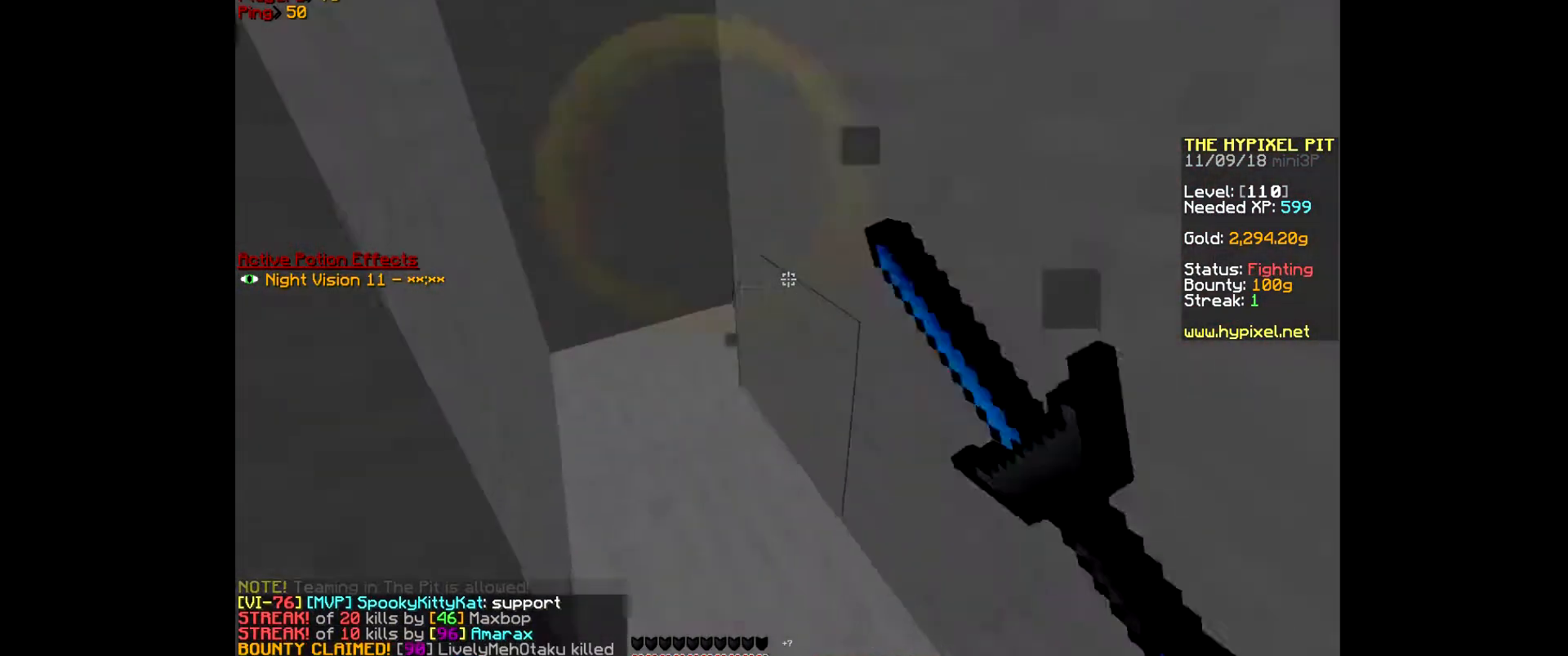
{"keys": [], "mouse": ["left"], "events": [[167, "mouse_left", "up"], [200, "mouse_left", "down"], [400, "mouse_left", "up"], [433, "mouse_left", "down"]]}
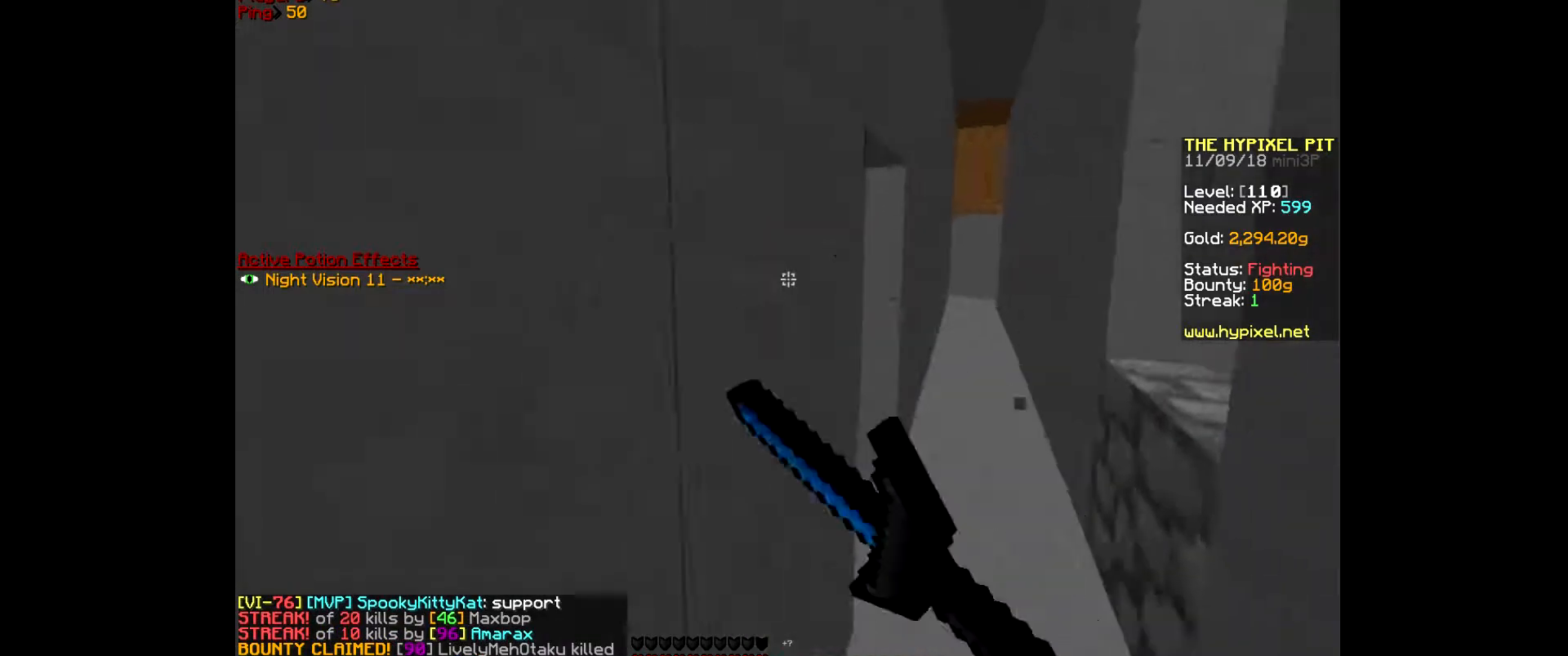
{"keys": ["a", "w"], "mouse": ["left"], "events": [[67, "mouse_left", "up"], [100, "mouse_left", "down"], [167, "w", "down"], [267, "mouse_left", "up"], [300, "mouse_left", "down"], [433, "a", "down"], [467, "mouse_left", "up"], [500, "mouse_left", "down"]]}
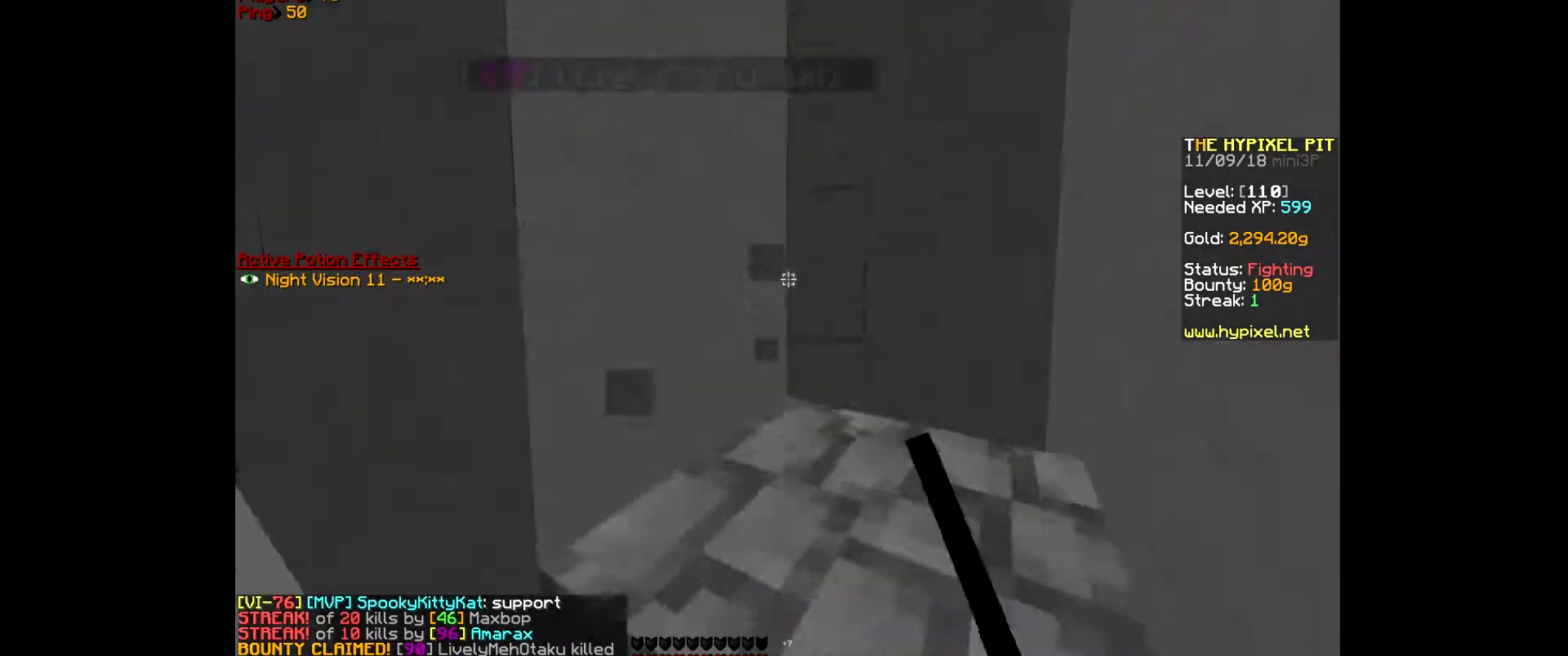
{"keys": ["d", "w"], "mouse": [], "events": [[133, "d", "down"], [167, "a", "up"], [167, "mouse_left", "up"], [200, "mouse_left", "down"], [500, "mouse_left", "up"]]}